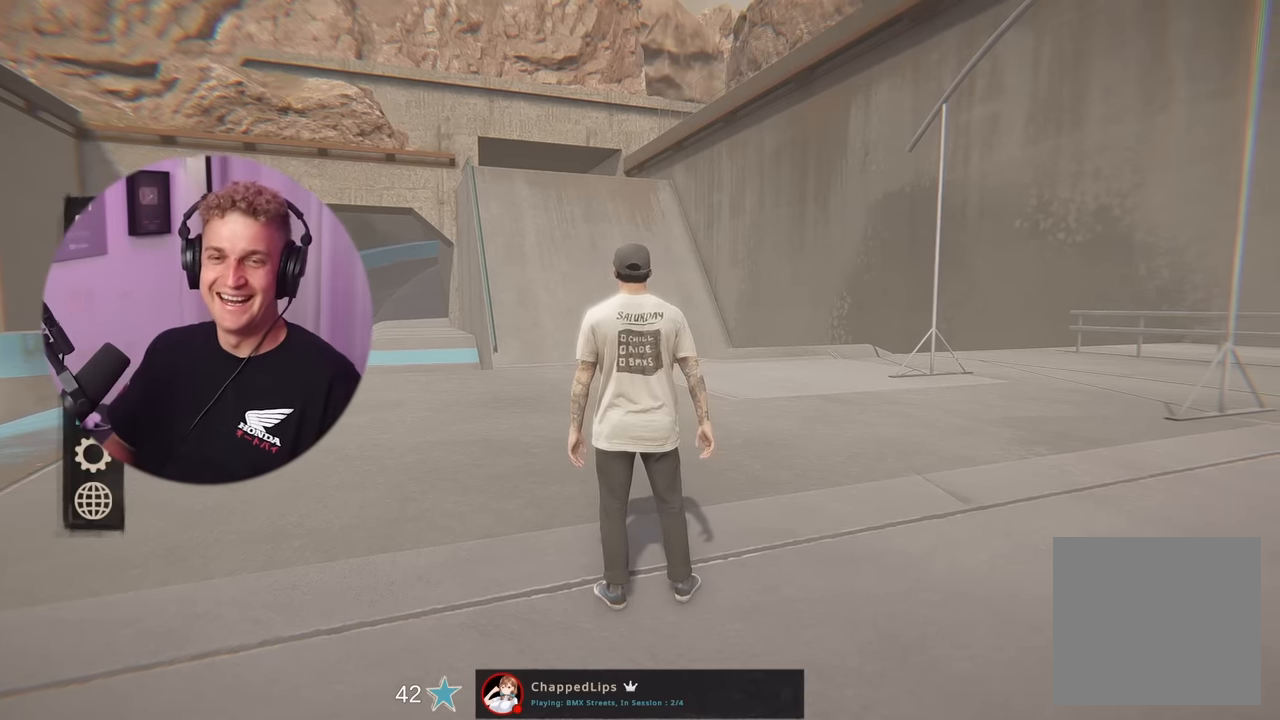
Gameplay with a controller (Xbox layout); each line is a JSON object with the inputs held at the frame after it. "events" lists button and stick changes between this image and that frame as [ms after this image, input, new state], when the widget could be followed in between.
{"buttons": [], "left_stick": "center", "right_stick": "center", "events": []}
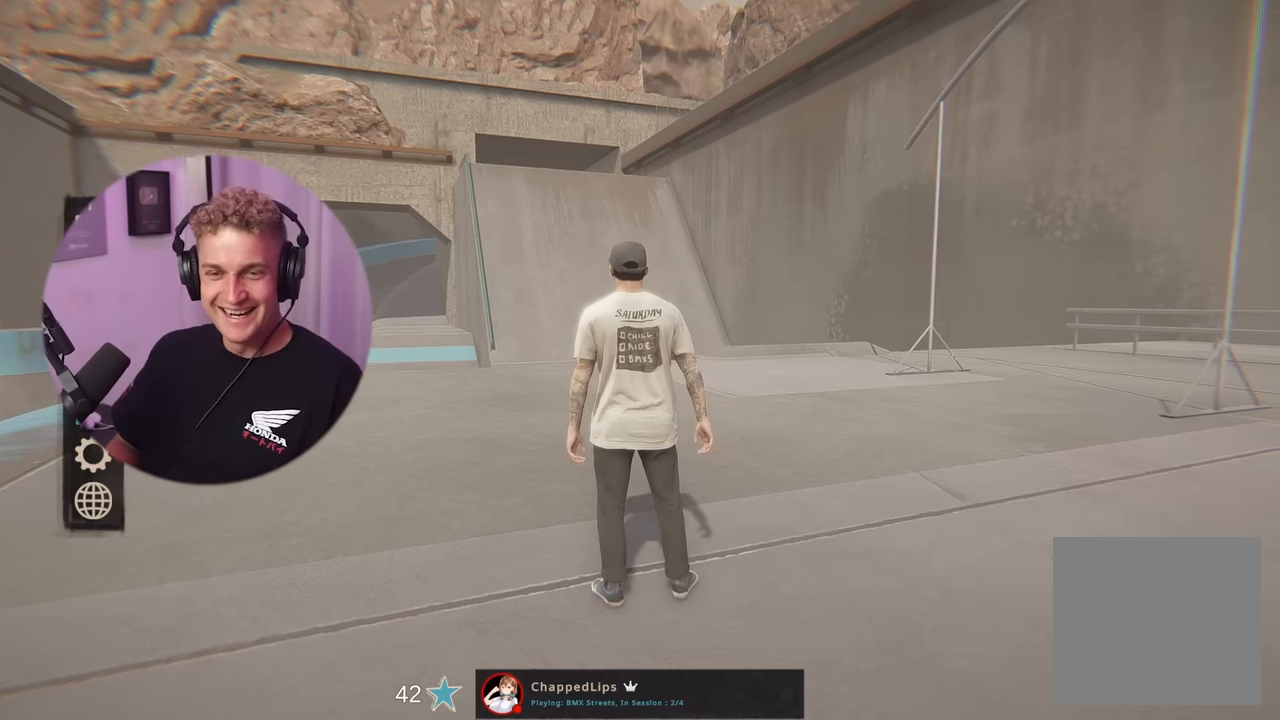
{"buttons": [], "left_stick": "center", "right_stick": "center", "events": []}
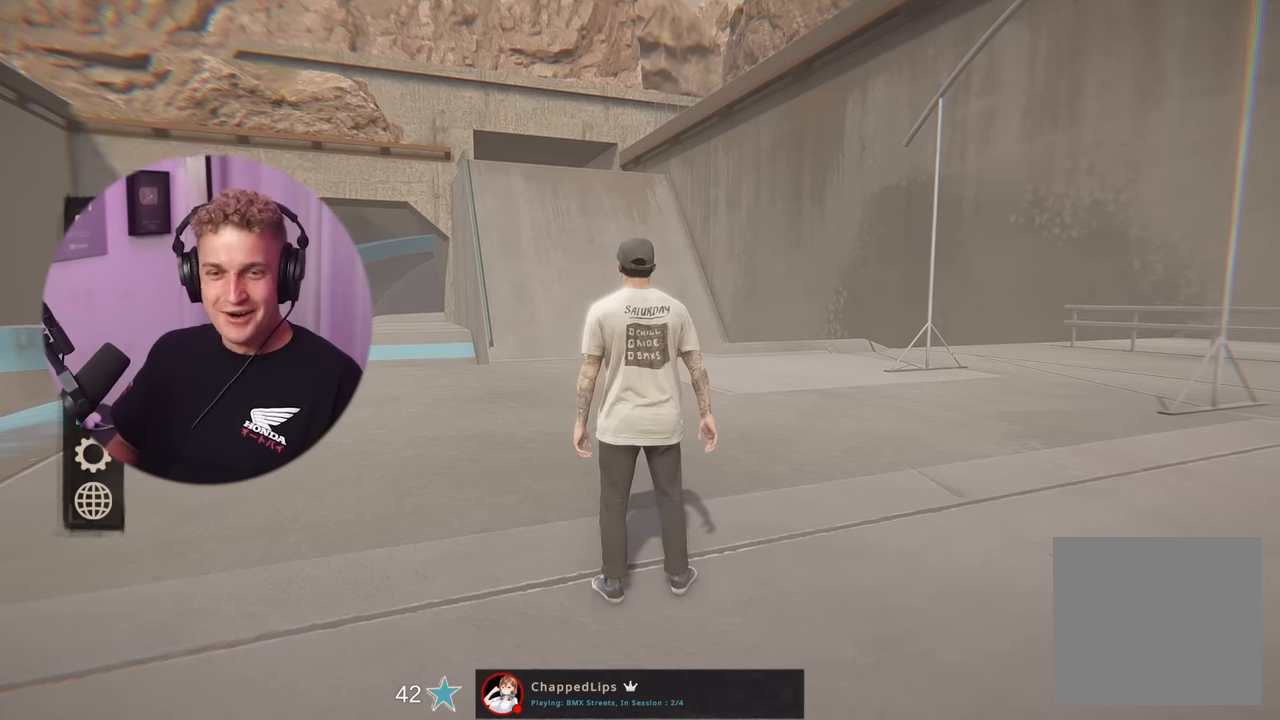
{"buttons": [], "left_stick": "center", "right_stick": "center", "events": []}
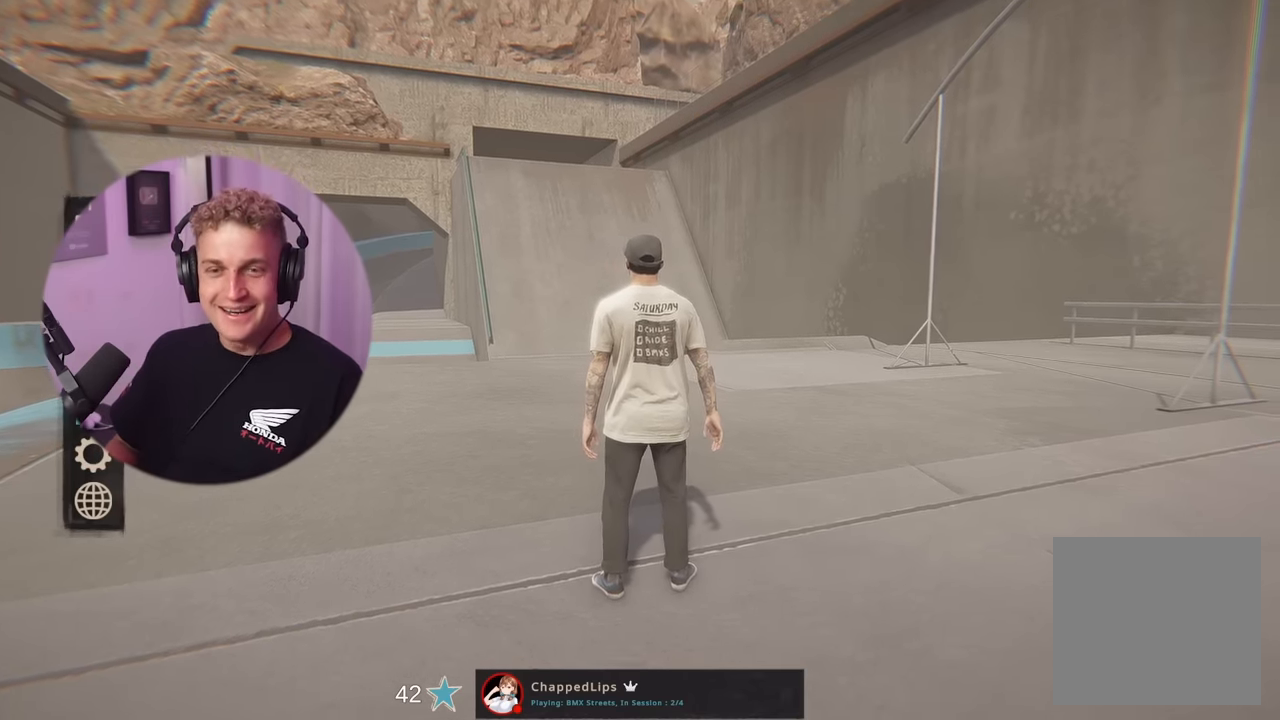
{"buttons": [], "left_stick": "center", "right_stick": "center", "events": []}
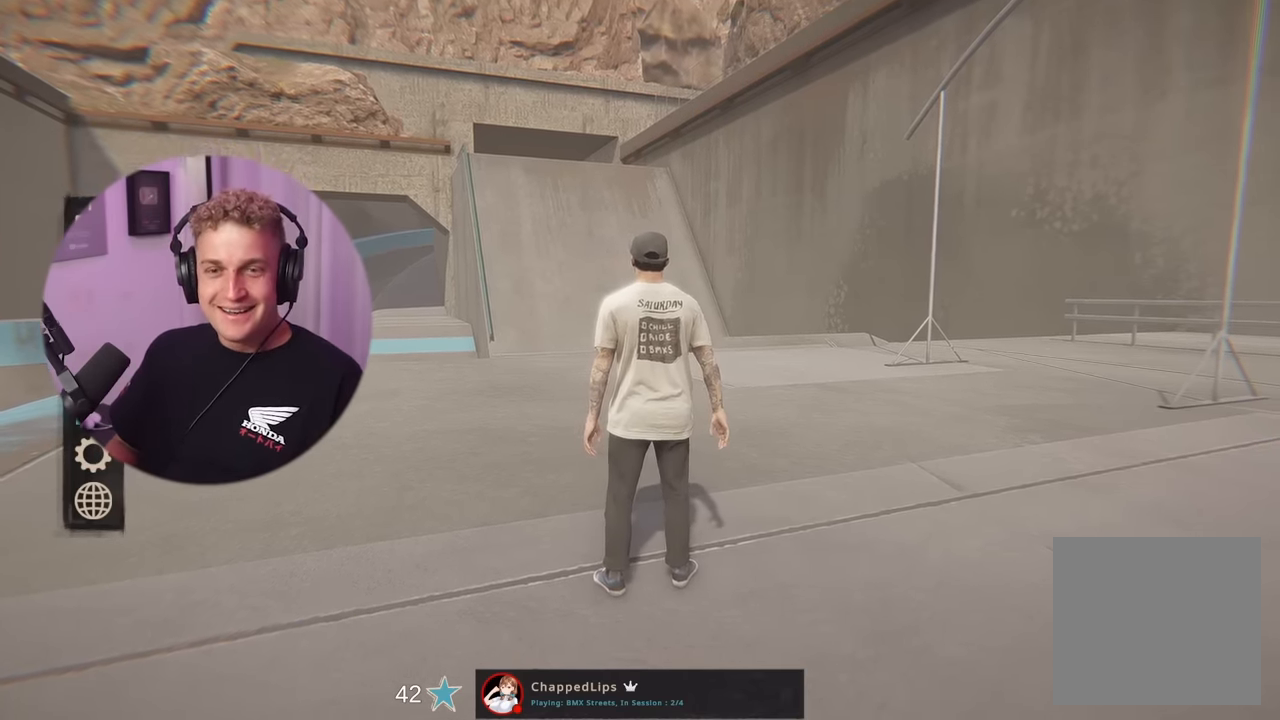
{"buttons": [], "left_stick": "center", "right_stick": "center", "events": [[17, "DPAD_DOWN", "down"], [167, "DPAD_DOWN", "up"]]}
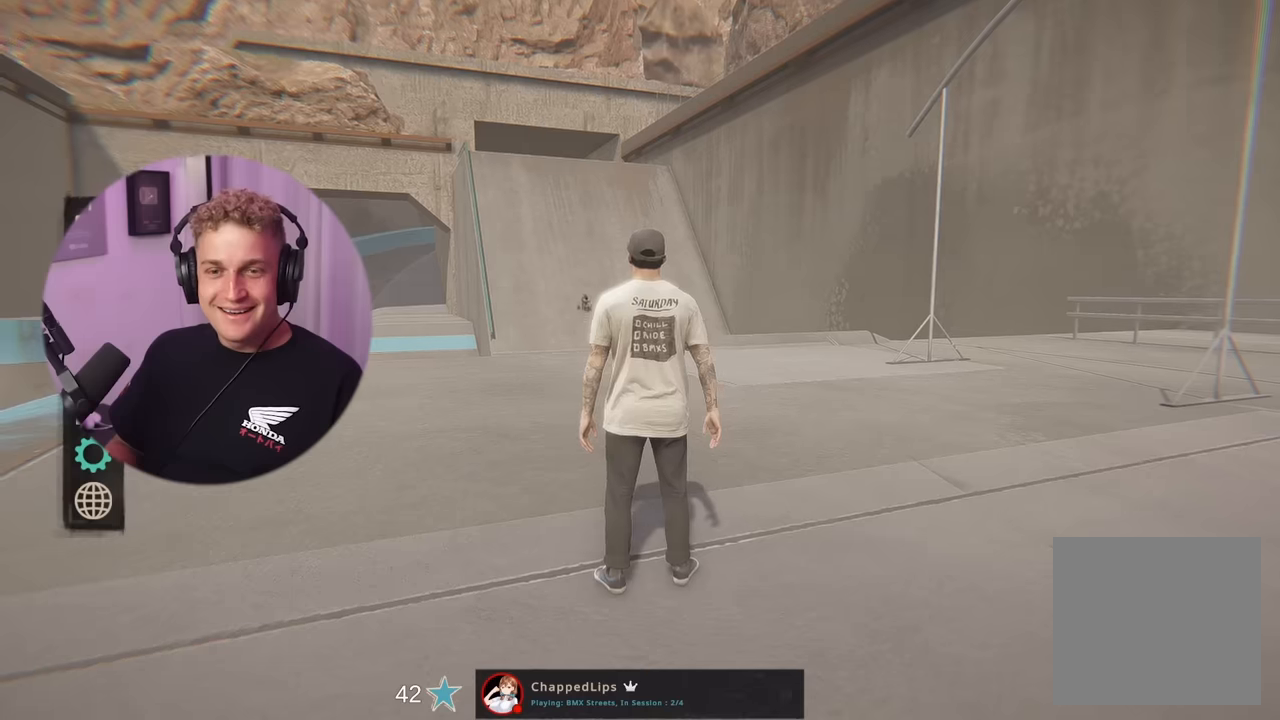
{"buttons": [], "left_stick": "center", "right_stick": "center", "events": [[217, "A", "down"], [367, "A", "up"]]}
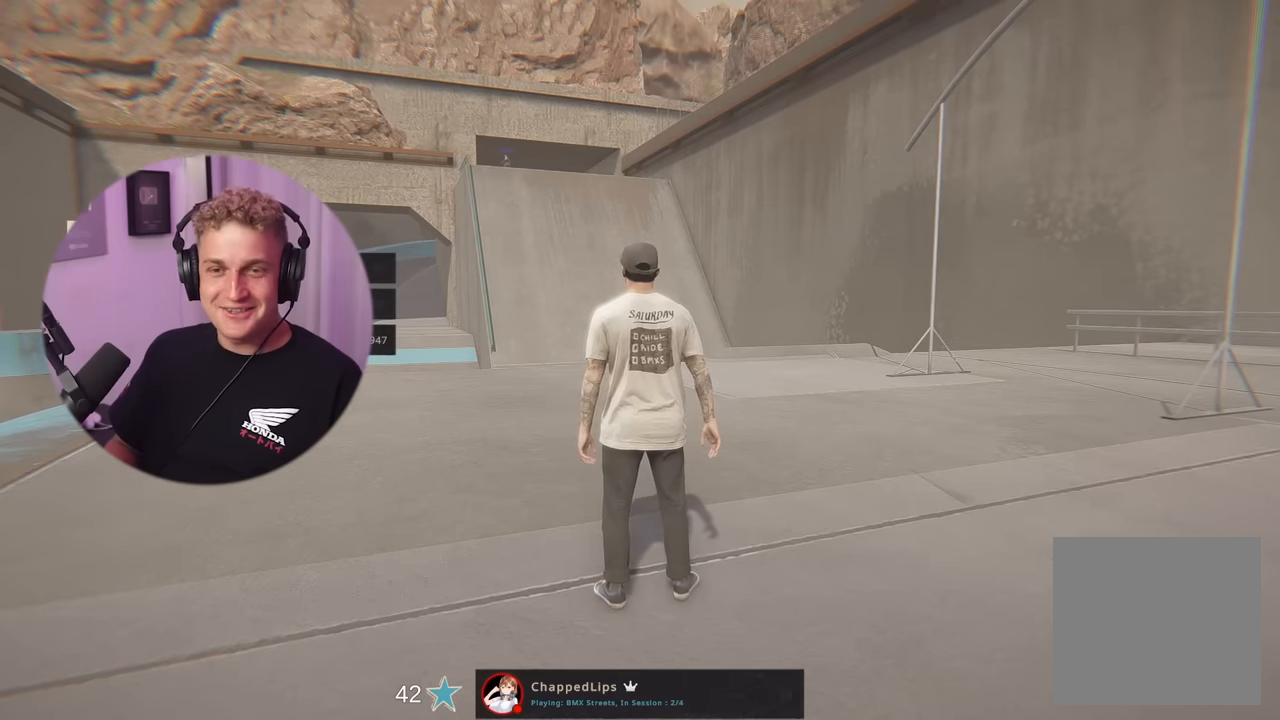
{"buttons": [], "left_stick": "center", "right_stick": "center", "events": []}
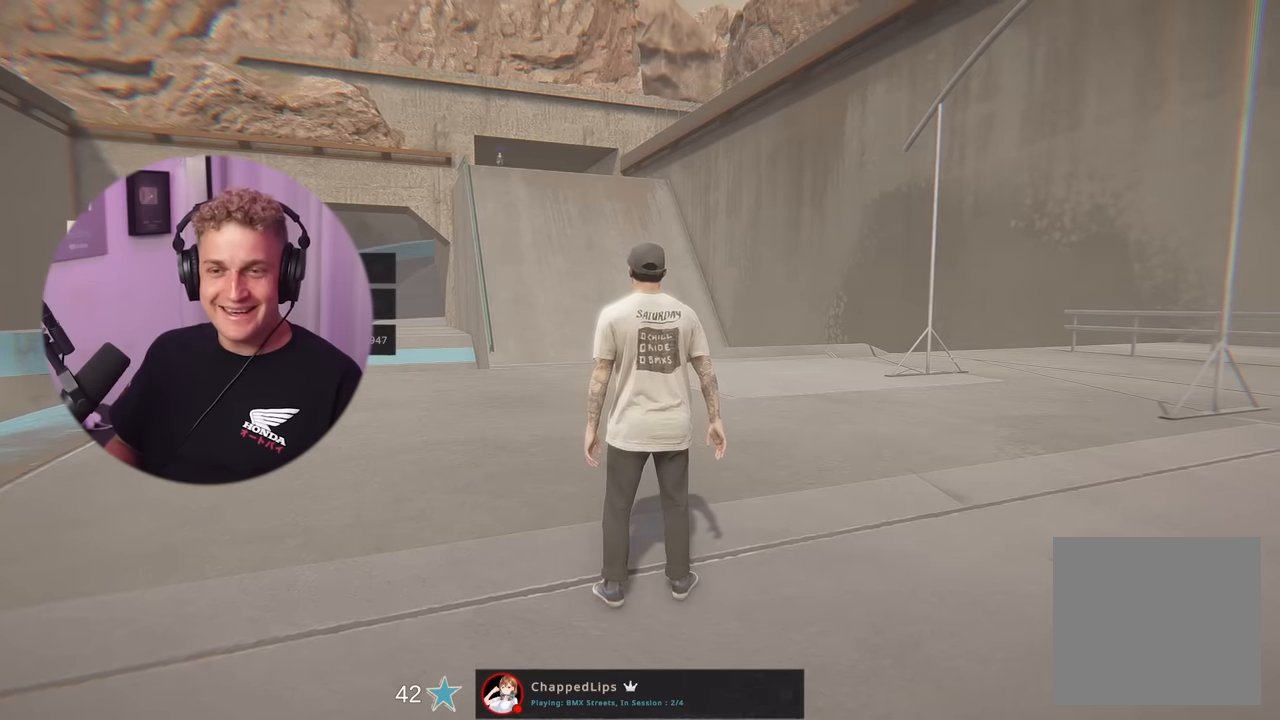
{"buttons": ["DPAD_UP"], "left_stick": "center", "right_stick": "center", "events": [[167, "B", "down"], [317, "B", "up"], [501, "DPAD_UP", "down"]]}
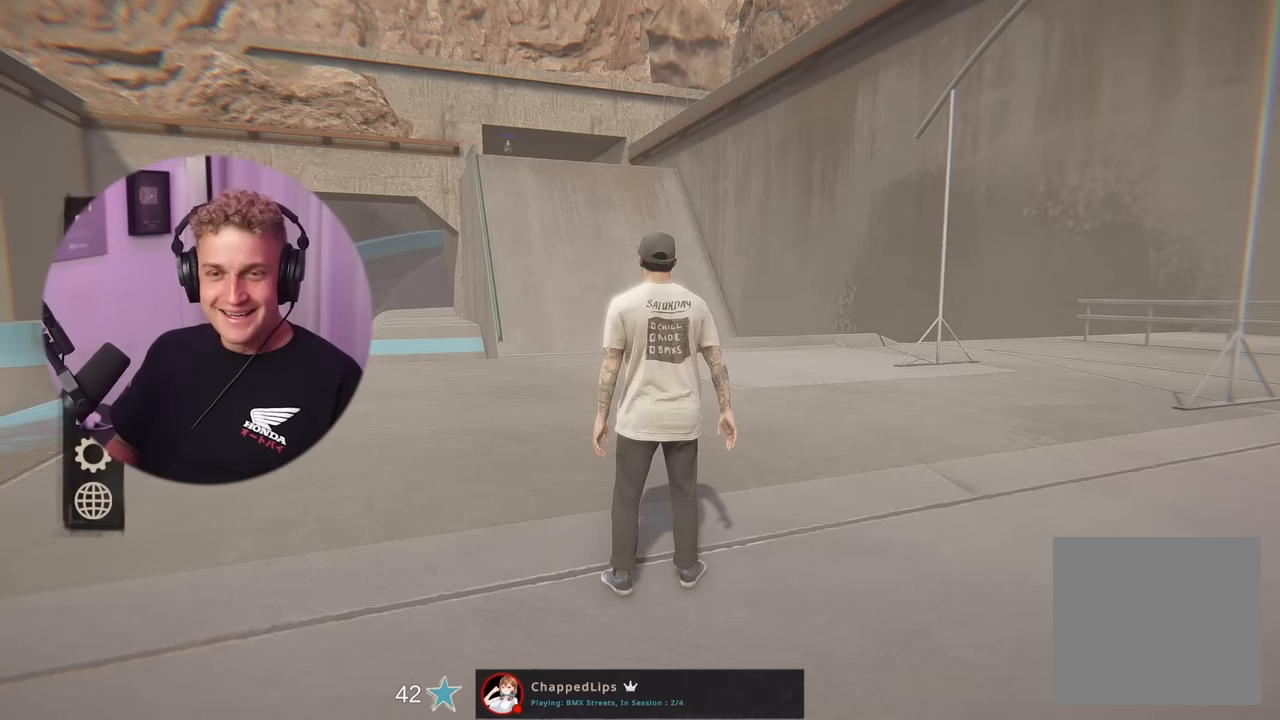
{"buttons": ["DPAD_UP"], "left_stick": "center", "right_stick": "center", "events": [[100, "DPAD_UP", "up"], [384, "DPAD_UP", "down"]]}
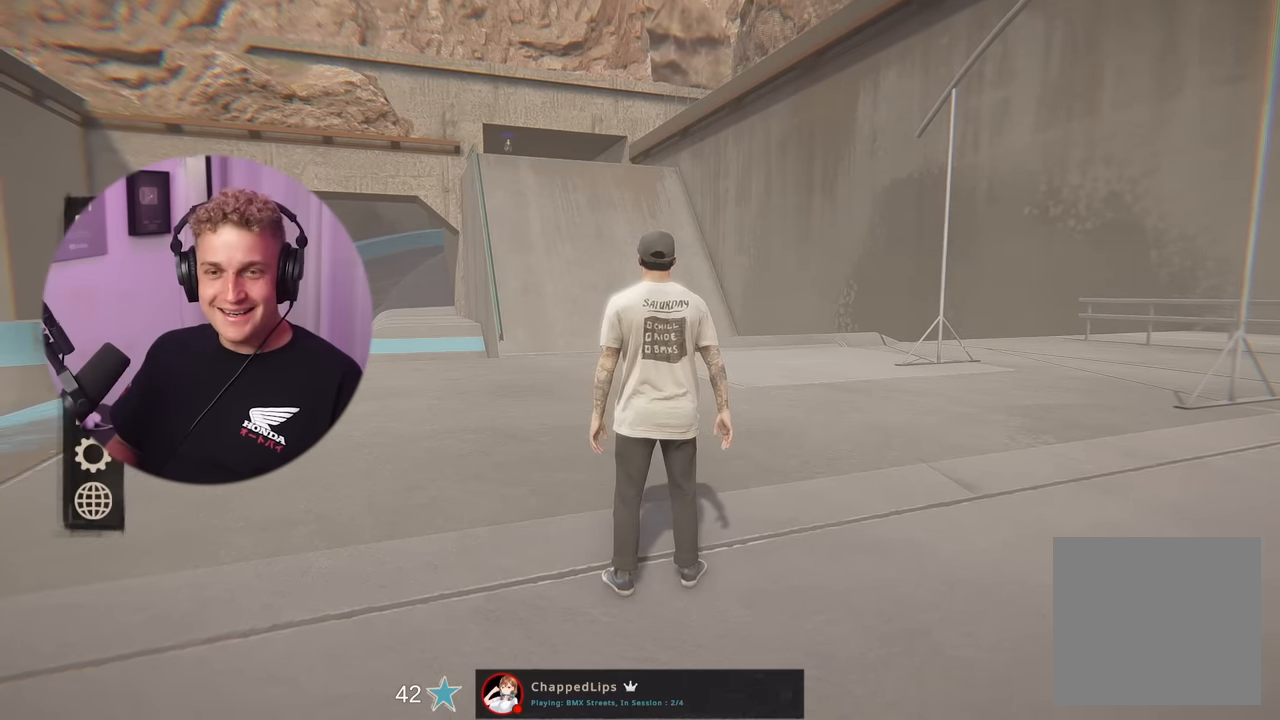
{"buttons": ["DPAD_RIGHT"], "left_stick": "center", "right_stick": "center", "events": [[34, "DPAD_UP", "up"], [351, "DPAD_RIGHT", "down"]]}
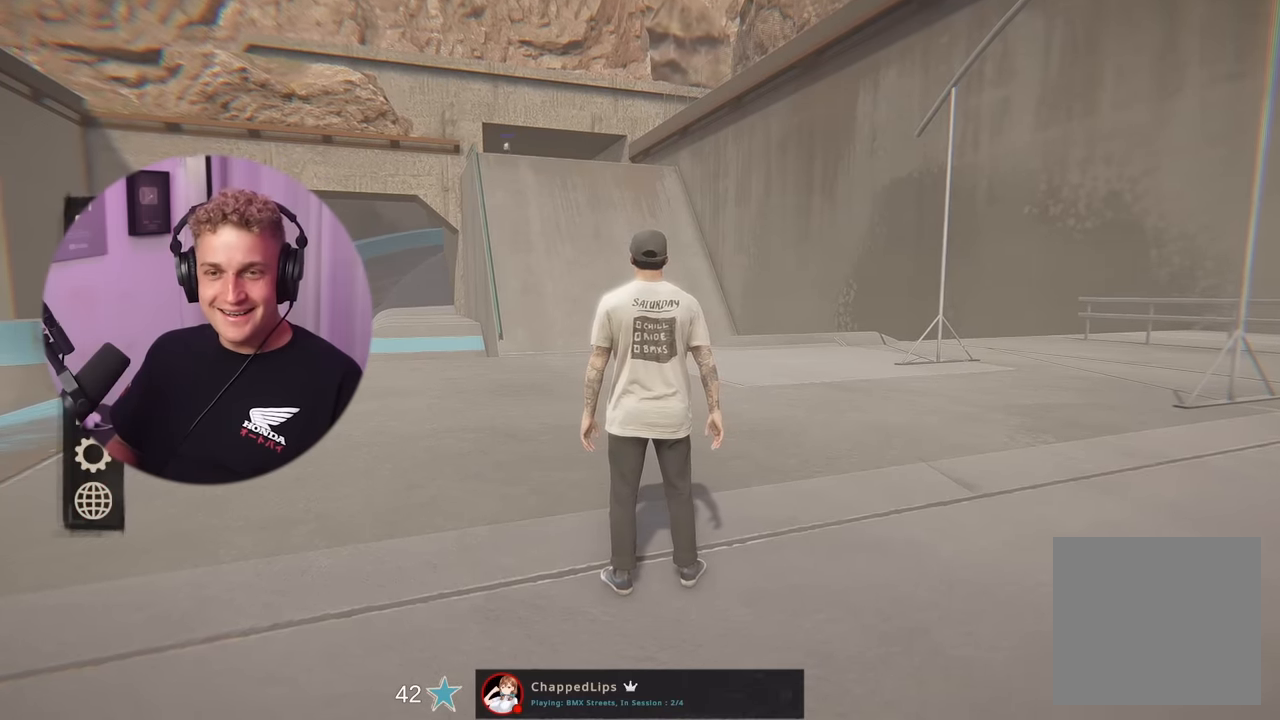
{"buttons": [], "left_stick": "center", "right_stick": "center", "events": [[17, "DPAD_RIGHT", "up"], [317, "DPAD_RIGHT", "down"], [484, "DPAD_RIGHT", "up"]]}
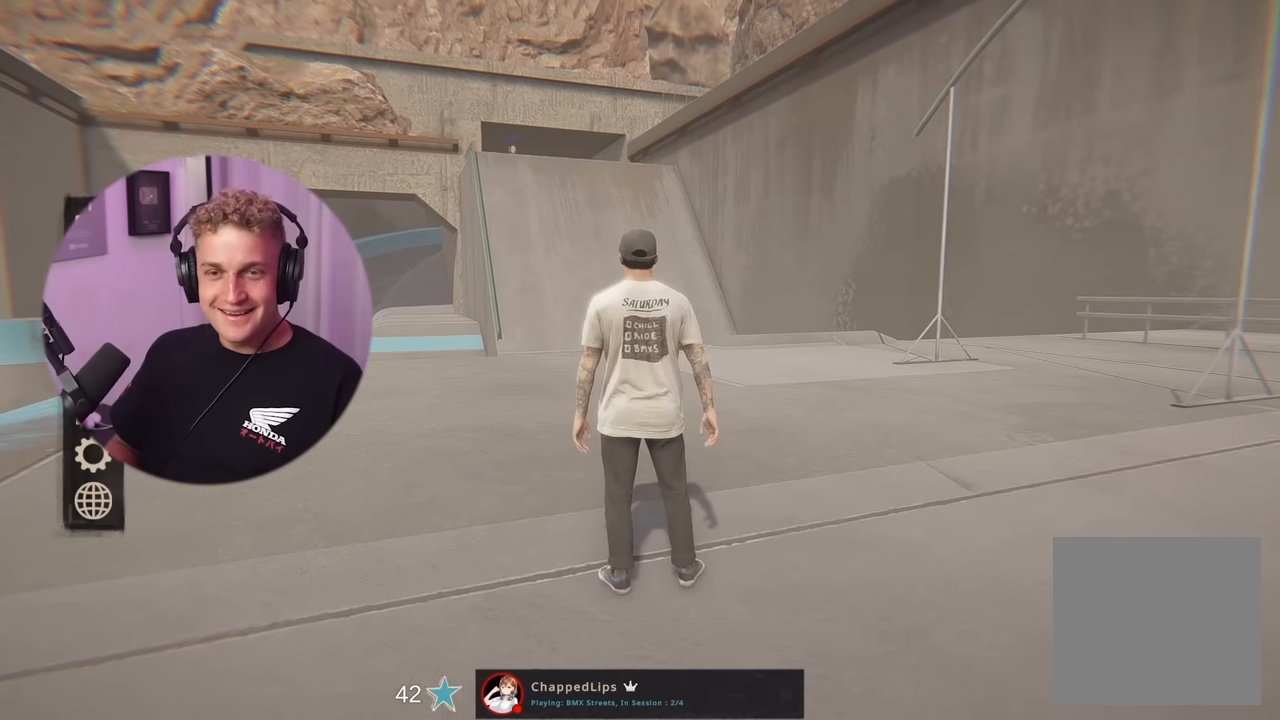
{"buttons": ["DPAD_RIGHT"], "left_stick": "center", "right_stick": "center", "events": [[184, "DPAD_LEFT", "down"], [301, "DPAD_LEFT", "up"], [434, "DPAD_RIGHT", "down"]]}
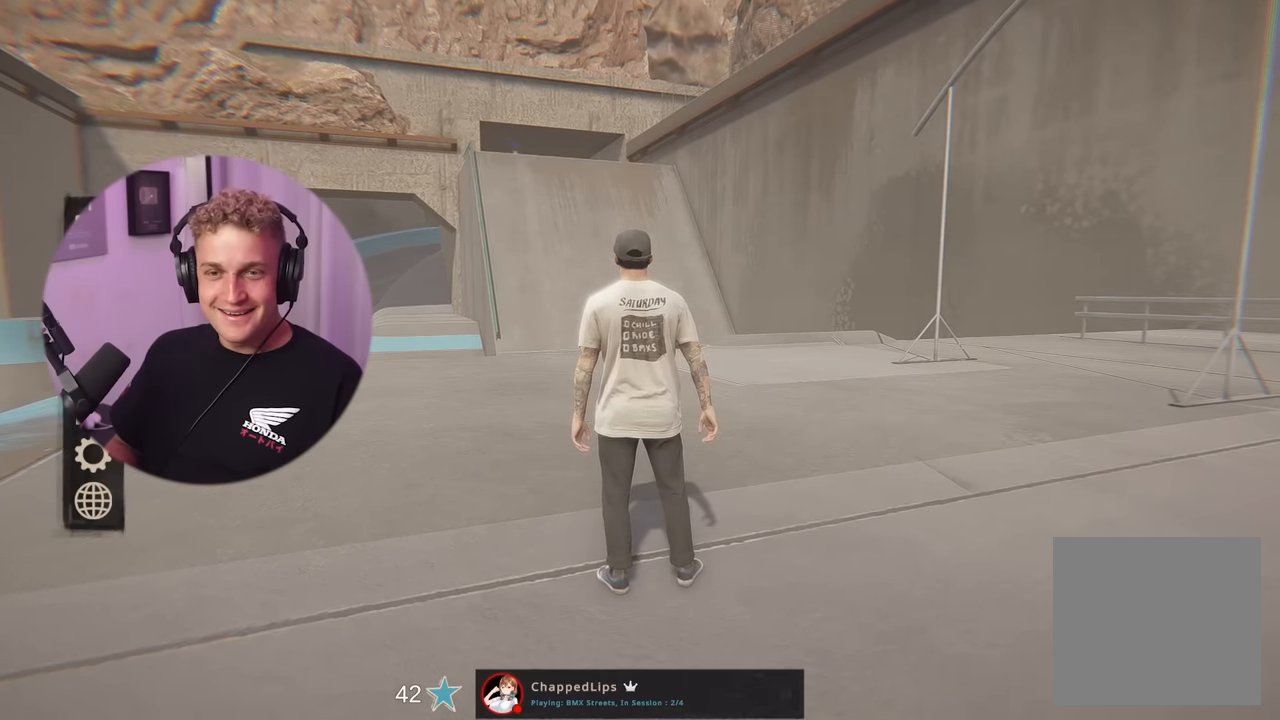
{"buttons": ["DPAD_LEFT"], "left_stick": "center", "right_stick": "center", "events": [[50, "DPAD_RIGHT", "up"], [100, "A", "down"], [283, "A", "up"], [500, "DPAD_LEFT", "down"]]}
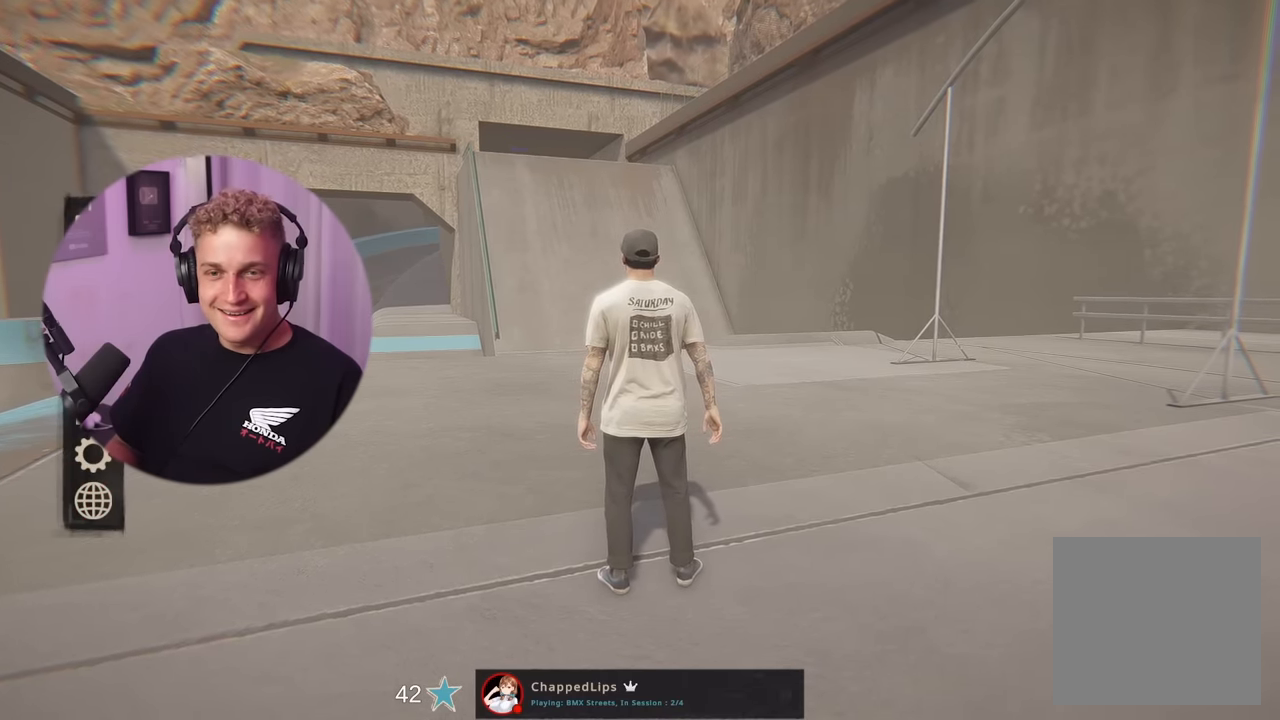
{"buttons": [], "left_stick": "center", "right_stick": "center", "events": [[117, "DPAD_LEFT", "up"], [201, "DPAD_LEFT", "down"], [251, "A", "down"], [301, "DPAD_LEFT", "up"], [417, "A", "up"]]}
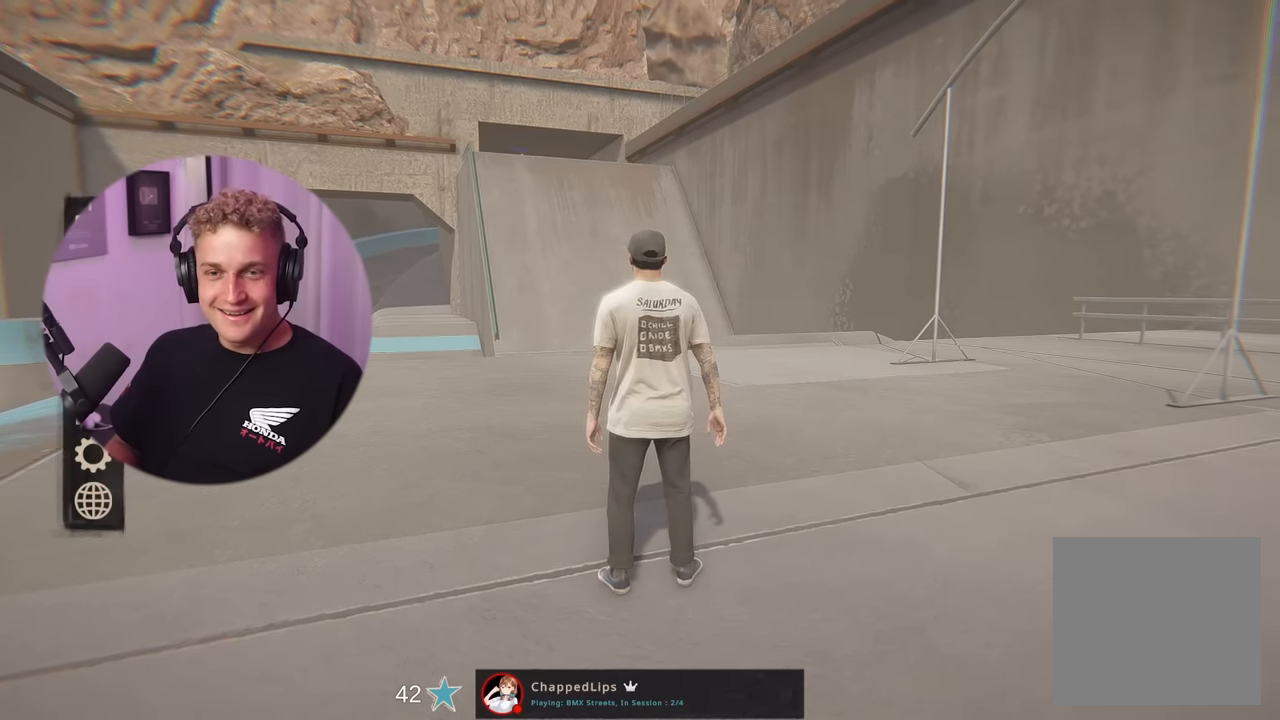
{"buttons": ["A"], "left_stick": "center", "right_stick": "center", "events": [[33, "DPAD_LEFT", "down"], [133, "DPAD_LEFT", "up"], [283, "DPAD_RIGHT", "down"], [417, "DPAD_RIGHT", "up"], [484, "A", "down"]]}
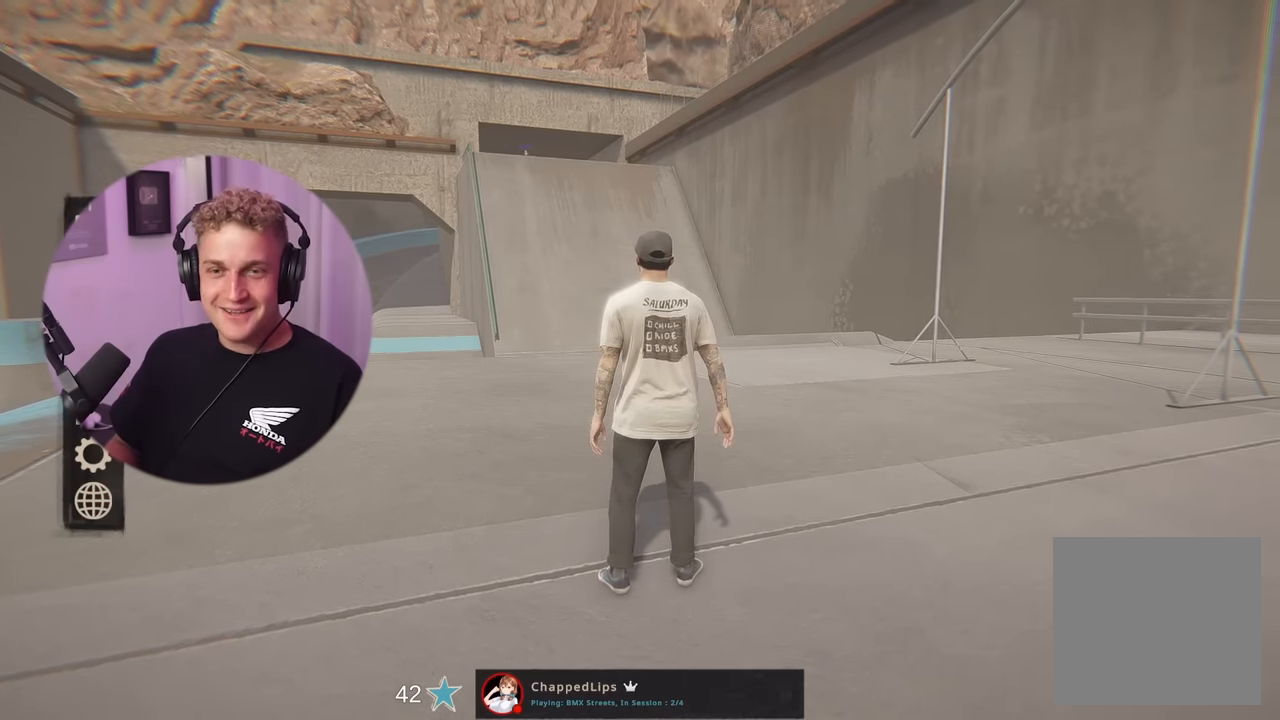
{"buttons": ["A"], "left_stick": "center", "right_stick": "center", "events": [[134, "A", "up"], [134, "DPAD_RIGHT", "down"], [267, "DPAD_RIGHT", "up"], [384, "A", "down"], [401, "DPAD_RIGHT", "down"], [484, "DPAD_RIGHT", "up"]]}
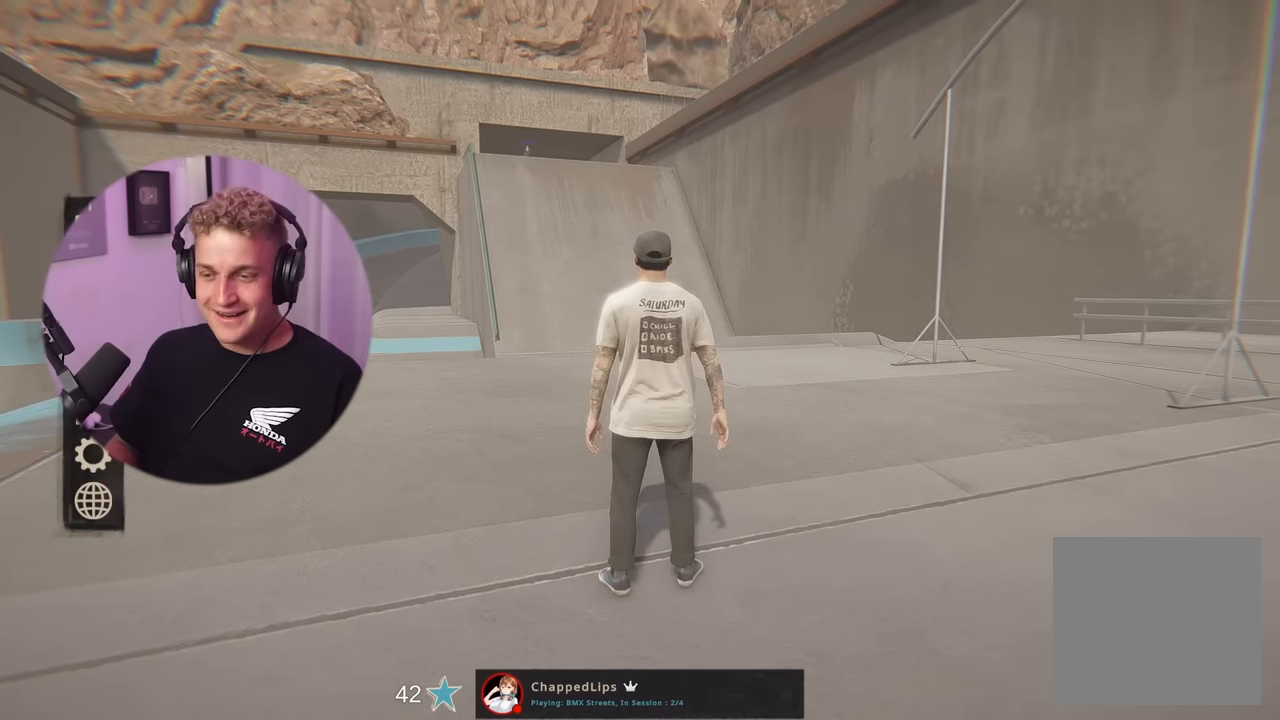
{"buttons": ["DPAD_LEFT"], "left_stick": "center", "right_stick": "center", "events": [[17, "A", "up"], [400, "DPAD_LEFT", "down"]]}
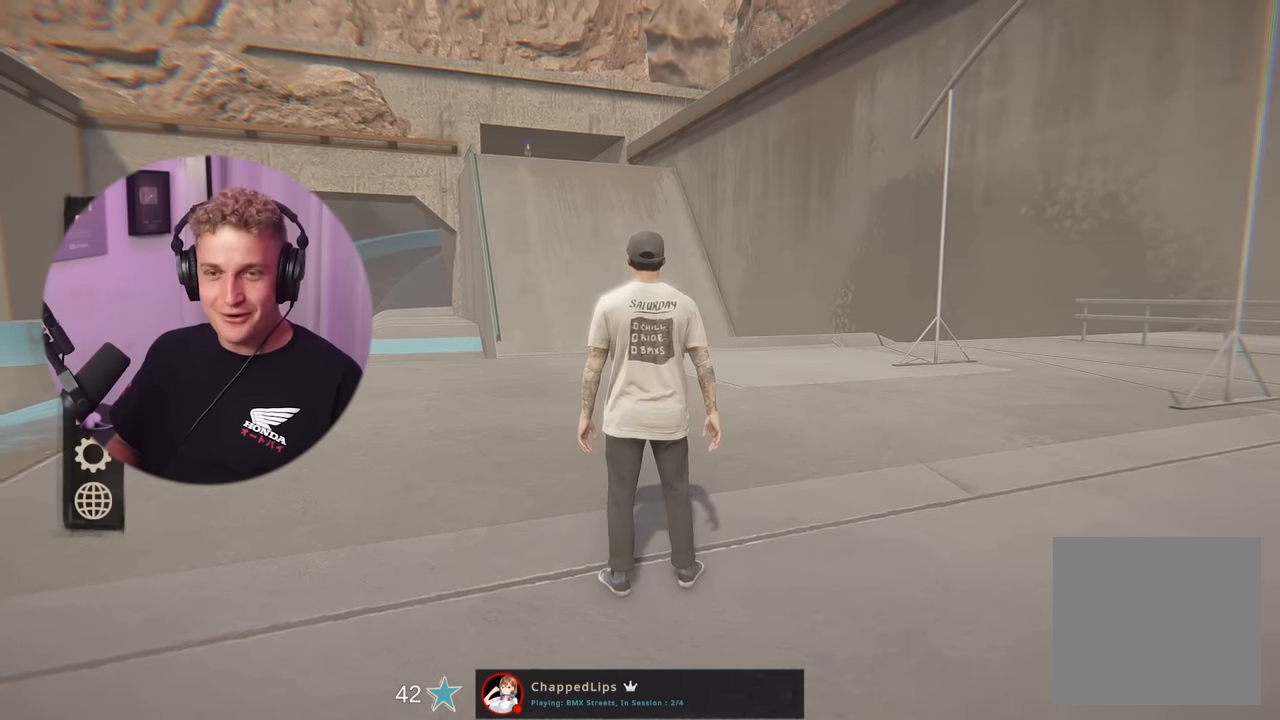
{"buttons": ["A", "DPAD_LEFT"], "left_stick": "center", "right_stick": "center", "events": [[16, "A", "down"], [16, "DPAD_LEFT", "up"], [167, "A", "up"], [383, "A", "down"], [400, "DPAD_LEFT", "down"]]}